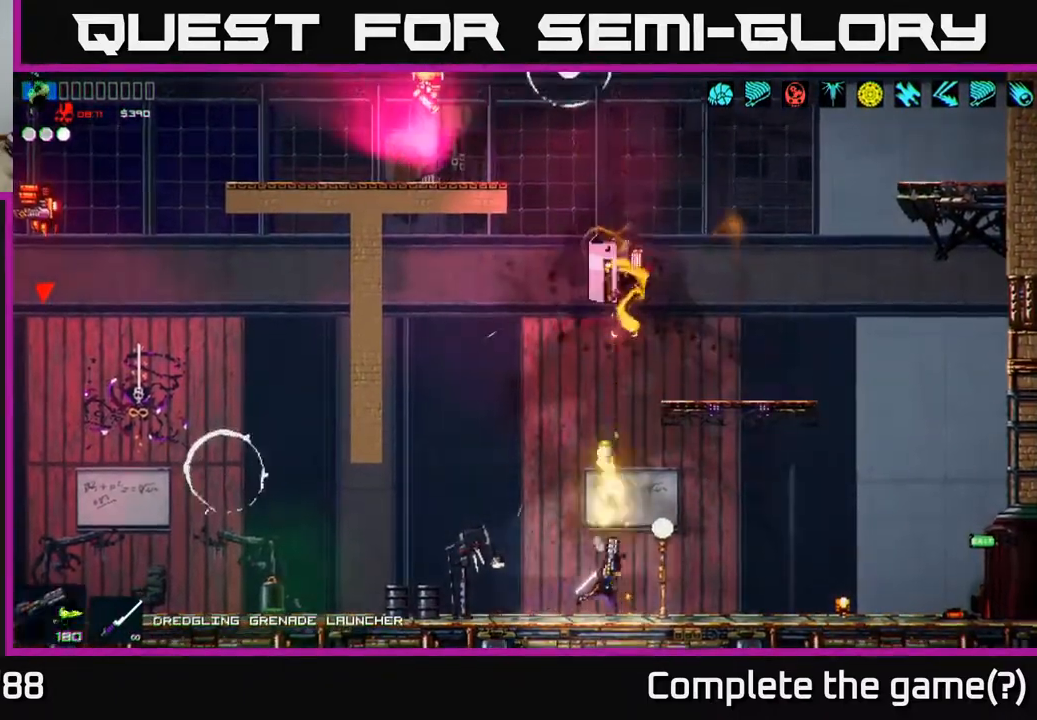
Gameplay with a controller (Xbox layout); each line is a JSON object with the inputs held at the frame after it. "events" lists button and stick changes between this image and that frame as [ms after this image, input, new state], when the widget could be followed in between.
{"buttons": ["R2"], "left_stick": "left", "right_stick": "up", "events": [[117, "R2", "up"], [300, "left_stick", "left"], [500, "R2", "down"]]}
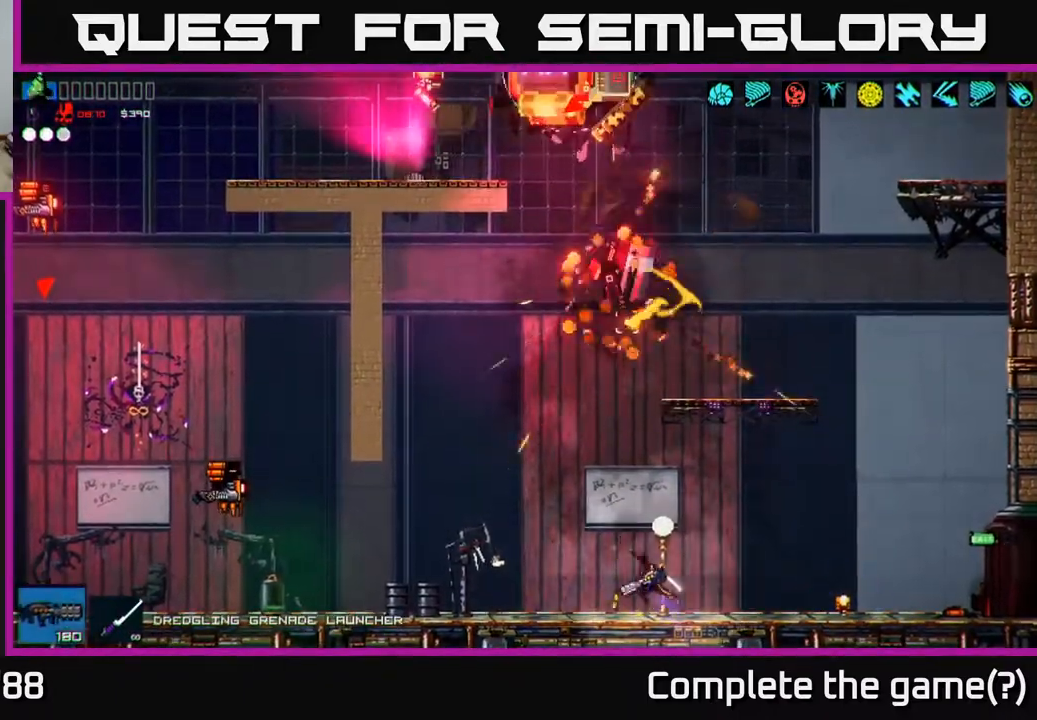
{"buttons": ["R2"], "left_stick": "center", "right_stick": "up", "events": [[33, "left_stick", "center"], [167, "left_stick", "right"], [300, "left_stick", "center"]]}
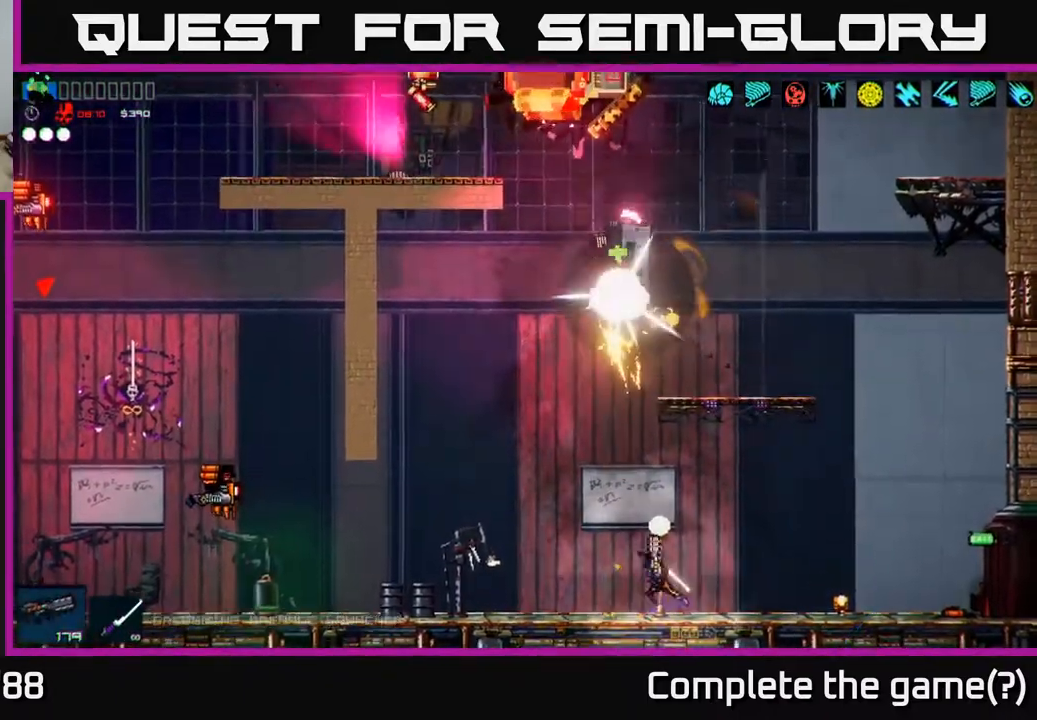
{"buttons": ["R2"], "left_stick": "left", "right_stick": "up", "events": [[83, "left_stick", "left"], [217, "left_stick", "center"], [417, "left_stick", "left"]]}
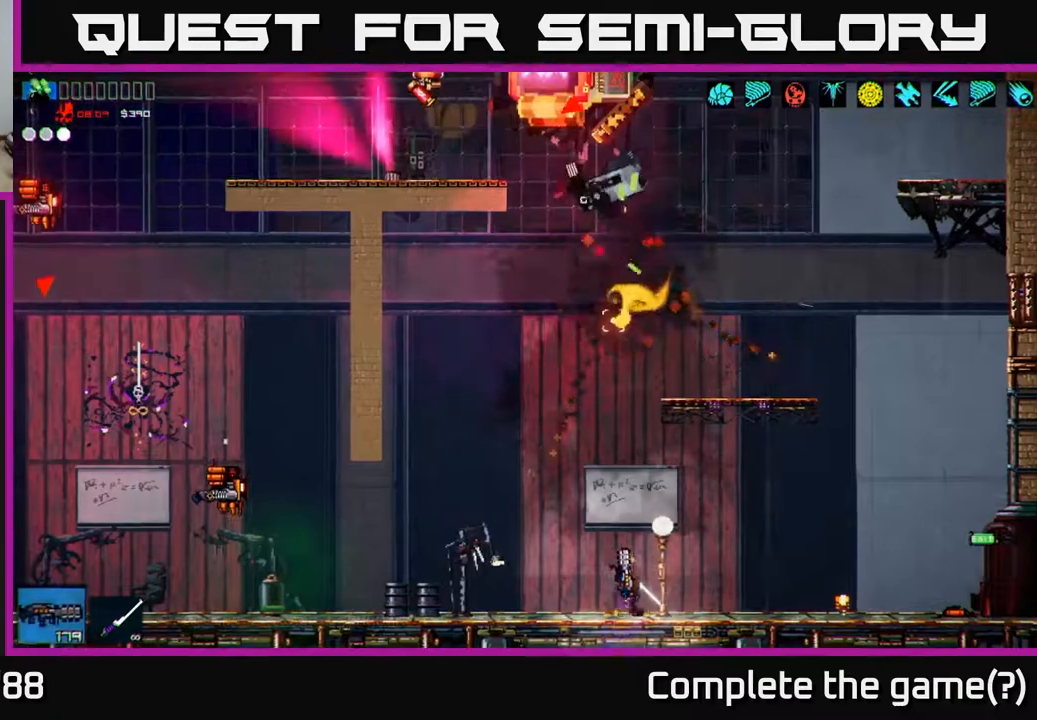
{"buttons": ["A"], "left_stick": "up", "right_stick": "up", "events": [[17, "left_stick", "center"], [117, "A", "down"], [300, "A", "up"], [333, "R2", "up"], [433, "A", "down"], [467, "left_stick", "up"]]}
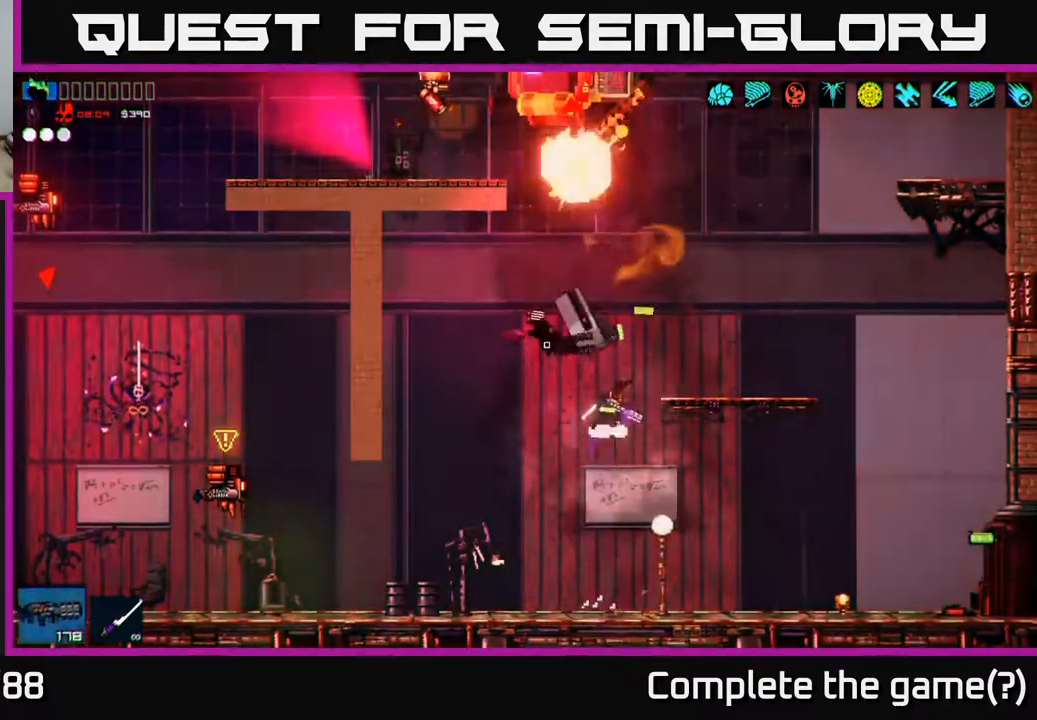
{"buttons": [], "left_stick": "center", "right_stick": "up", "events": [[83, "R1", "down"], [117, "A", "up"], [150, "left_stick", "up-right"], [183, "R1", "up"], [283, "R2", "down"], [433, "R2", "up"], [483, "left_stick", "center"]]}
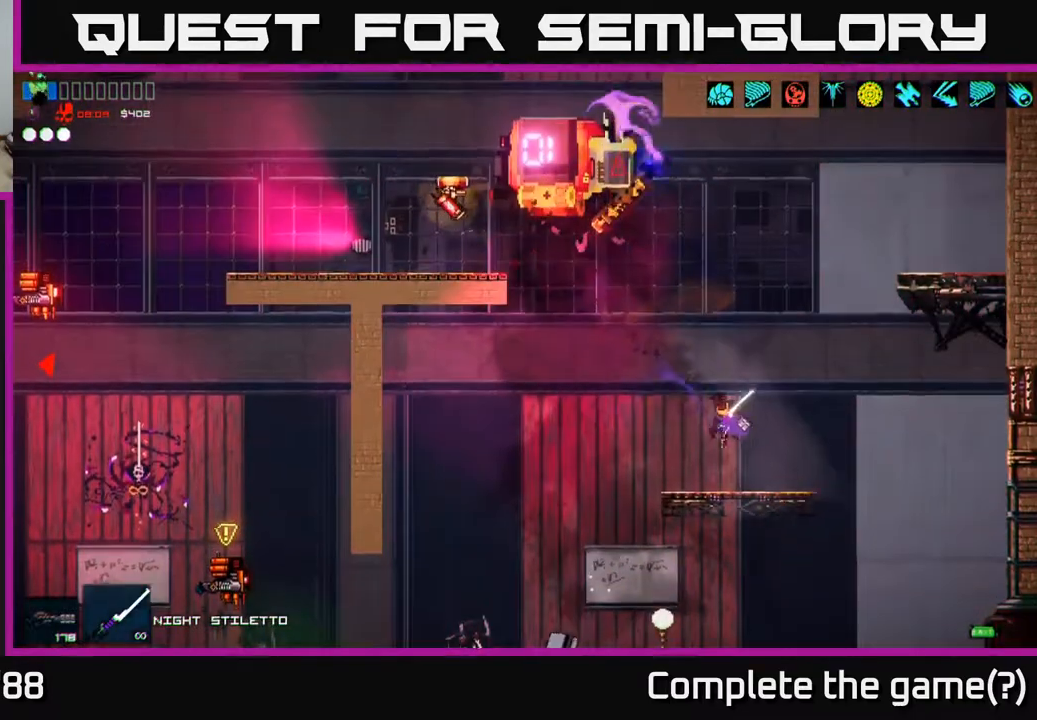
{"buttons": ["A"], "left_stick": "left", "right_stick": "up", "events": [[217, "A", "down"], [233, "left_stick", "left"], [367, "A", "up"], [483, "A", "down"]]}
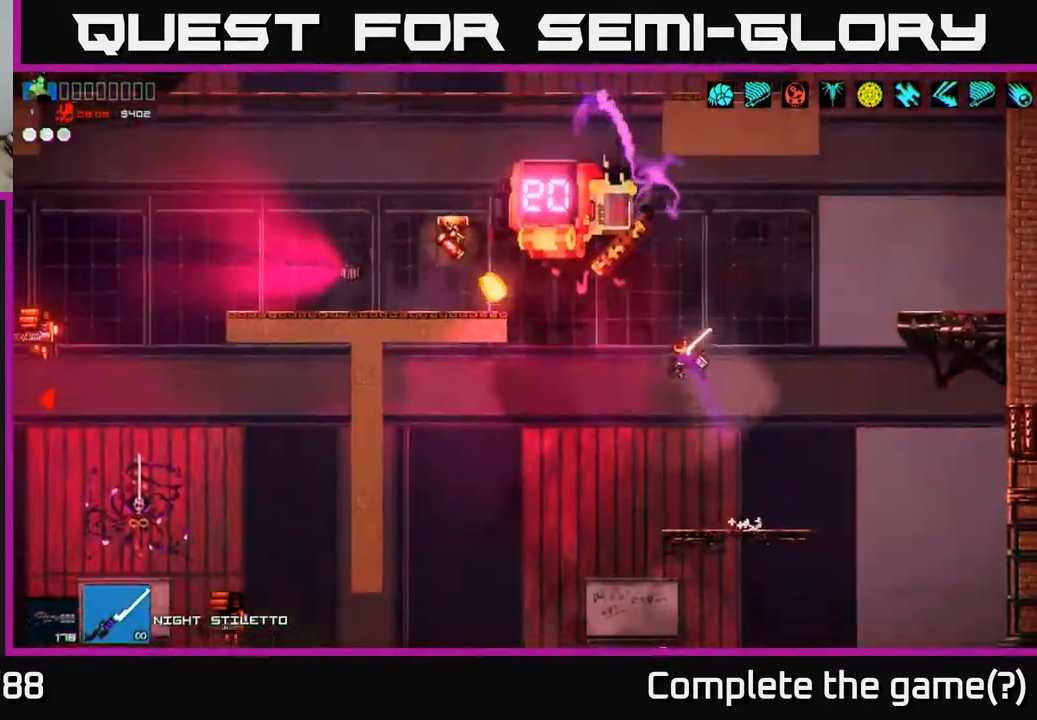
{"buttons": [], "left_stick": "right", "right_stick": "up-left", "events": [[17, "right_stick", "up-left"], [117, "R2", "down"], [183, "A", "up"], [233, "left_stick", "right"], [450, "R2", "up"]]}
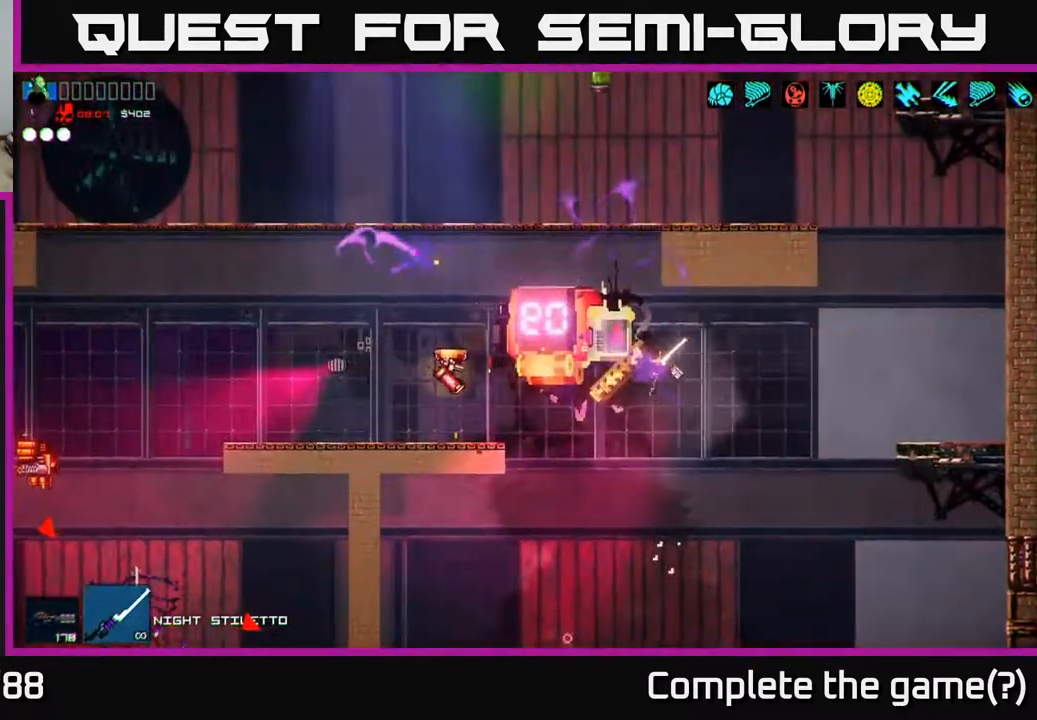
{"buttons": [], "left_stick": "center", "right_stick": "up-left", "events": [[50, "left_stick", "left"], [83, "R2", "down"], [200, "left_stick", "right"], [383, "R2", "up"], [500, "left_stick", "center"]]}
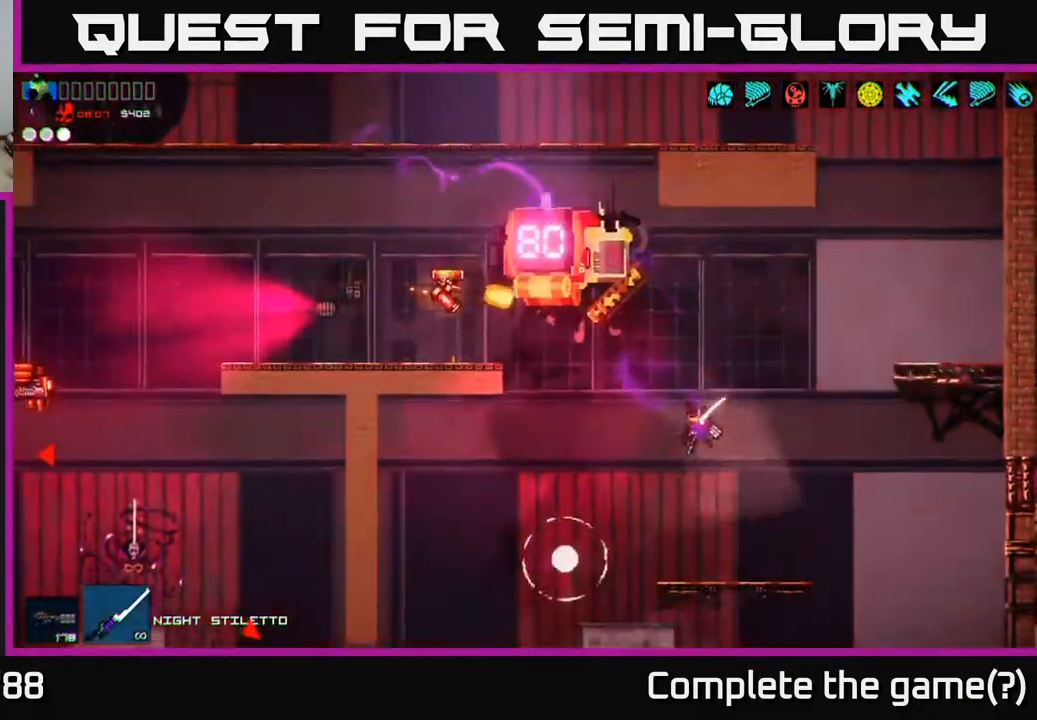
{"buttons": [], "left_stick": "left", "right_stick": "up-left", "events": [[183, "left_stick", "left"], [250, "A", "down"], [400, "A", "up"]]}
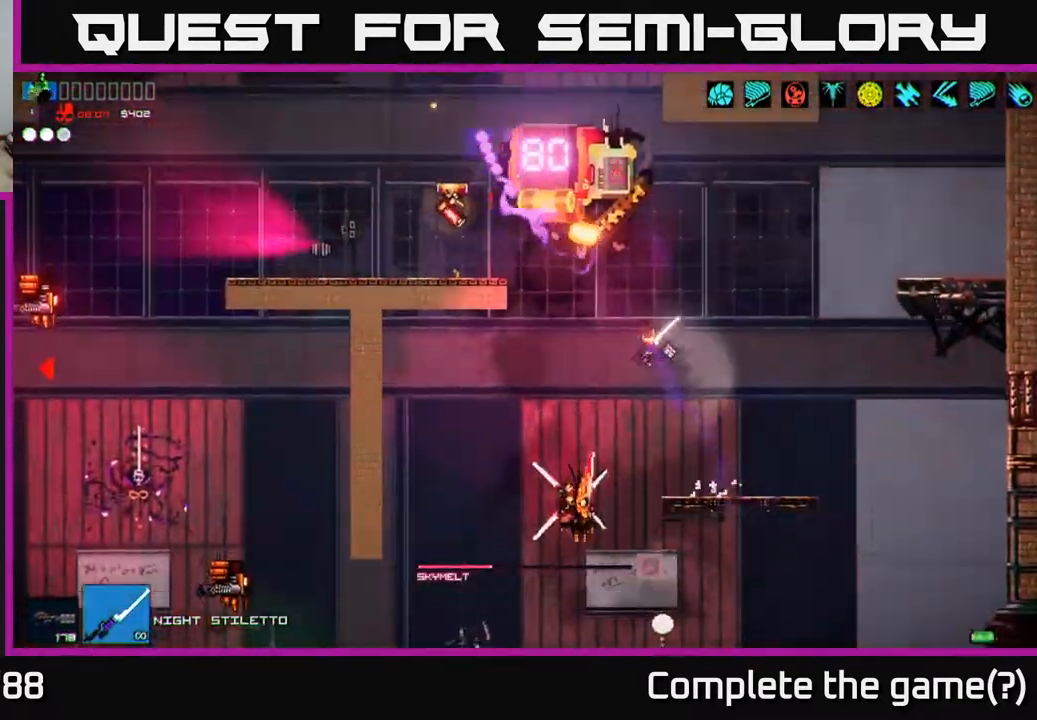
{"buttons": [], "left_stick": "left", "right_stick": "up-left", "events": [[50, "R2", "down"], [67, "A", "down"], [167, "A", "up"], [467, "R2", "up"]]}
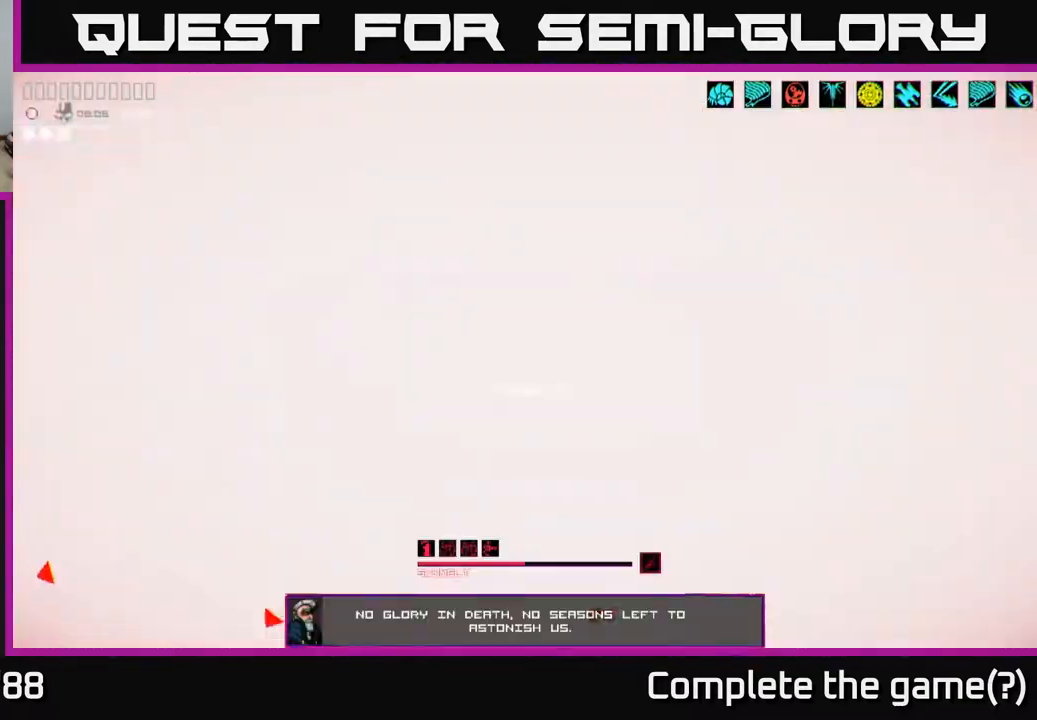
{"buttons": [], "left_stick": "left", "right_stick": "up-right", "events": [[50, "right_stick", "up"], [67, "R2", "down"], [233, "right_stick", "up-right"], [417, "R2", "up"]]}
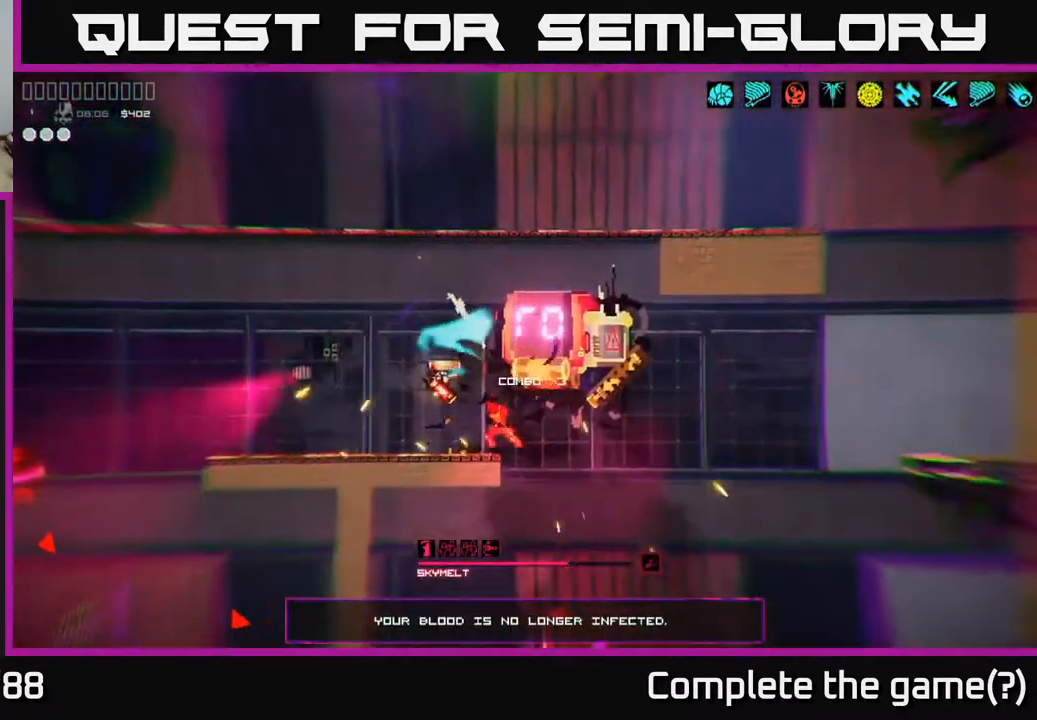
{"buttons": [], "left_stick": "center", "right_stick": "center", "events": [[50, "R2", "down"], [50, "left_stick", "center"], [100, "right_stick", "up"], [183, "R2", "up"], [433, "right_stick", "center"]]}
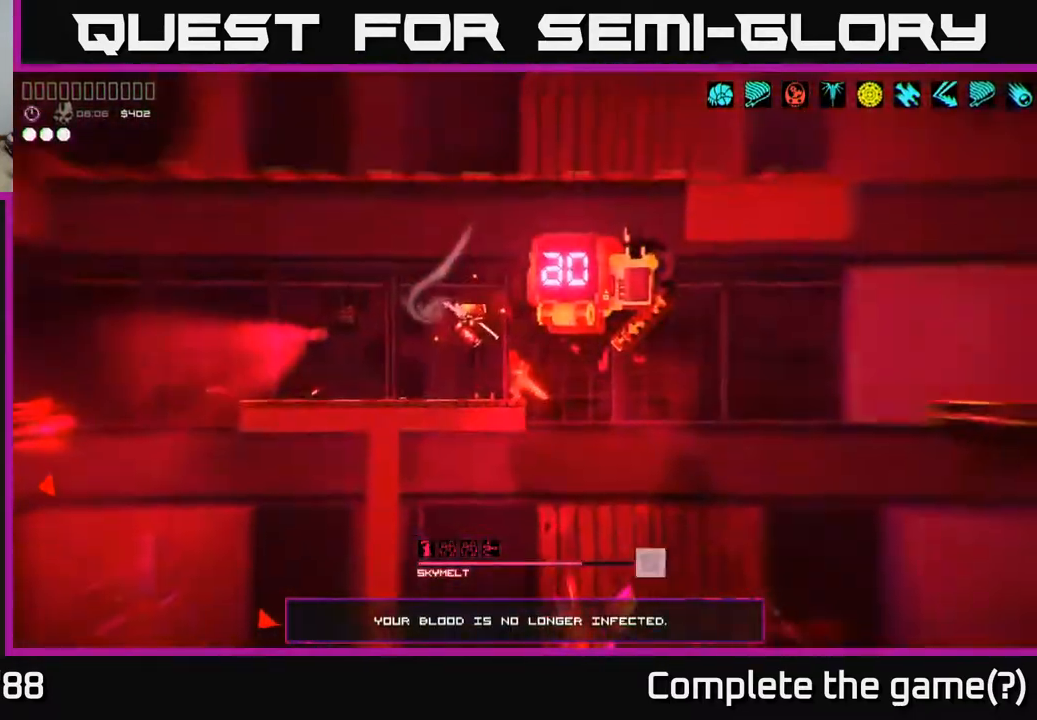
{"buttons": ["R2"], "left_stick": "left", "right_stick": "up", "events": [[200, "right_stick", "up"], [317, "left_stick", "left"], [483, "R2", "down"]]}
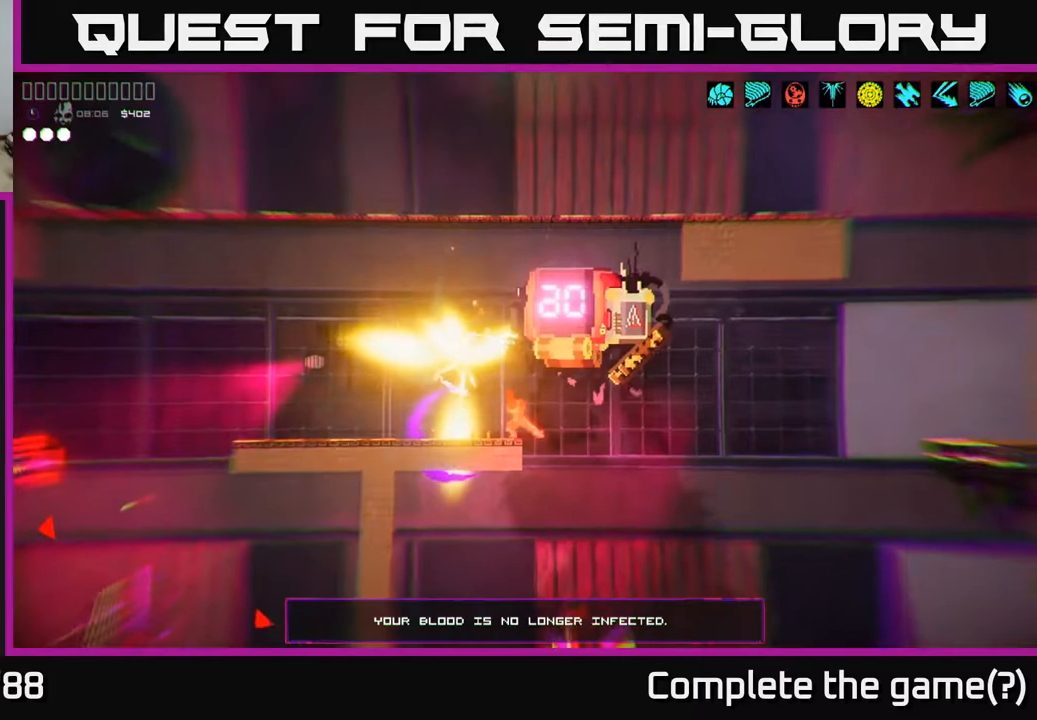
{"buttons": [], "left_stick": "center", "right_stick": "up", "events": [[317, "left_stick", "center"], [500, "R2", "up"]]}
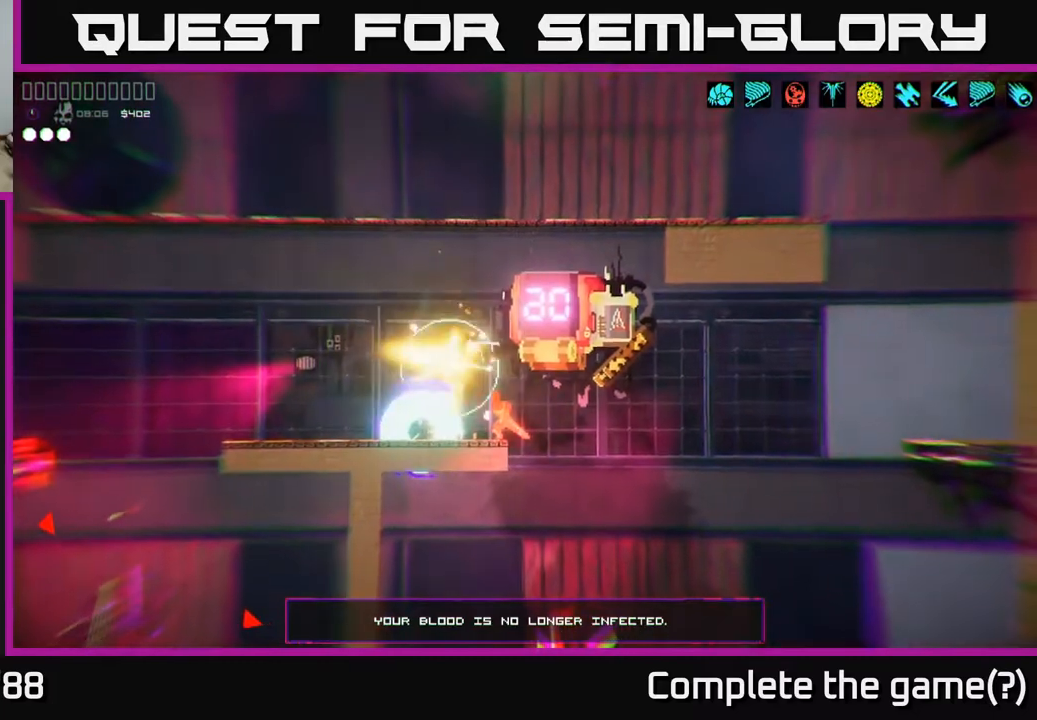
{"buttons": ["R2"], "left_stick": "center", "right_stick": "up-right", "events": [[17, "right_stick", "up-right"], [83, "R2", "down"], [200, "R2", "up"], [267, "R2", "down"], [383, "R2", "up"], [467, "R2", "down"]]}
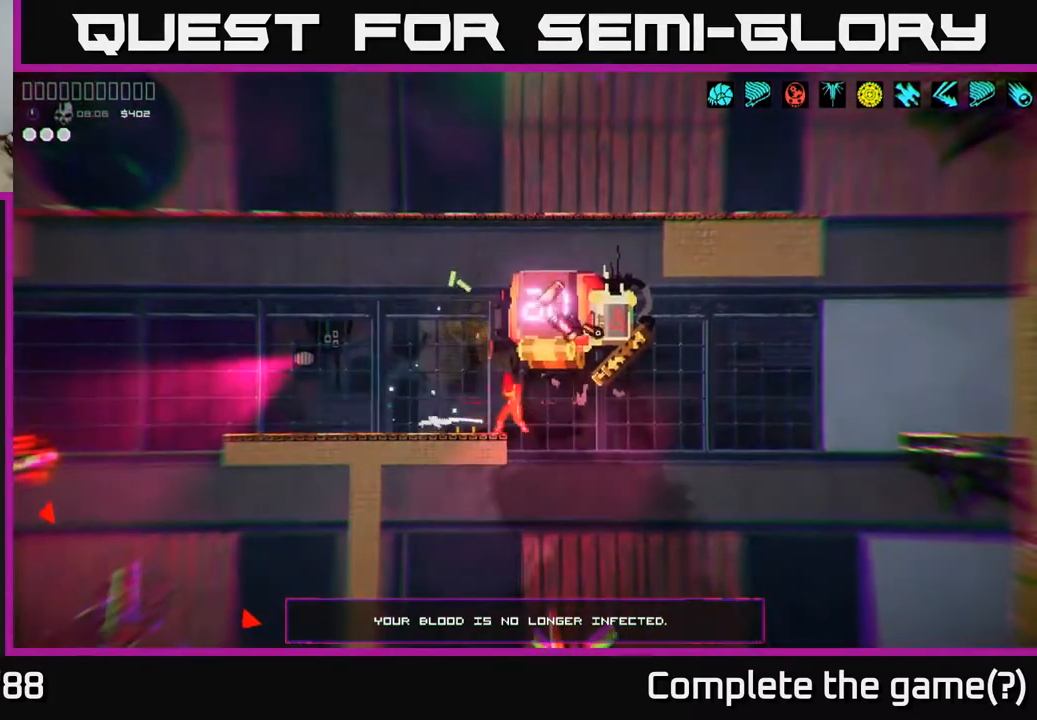
{"buttons": [], "left_stick": "left", "right_stick": "up-right", "events": [[100, "R2", "up"], [117, "R2", "down"], [283, "R2", "up"], [300, "left_stick", "left"], [317, "R2", "down"], [450, "R2", "up"]]}
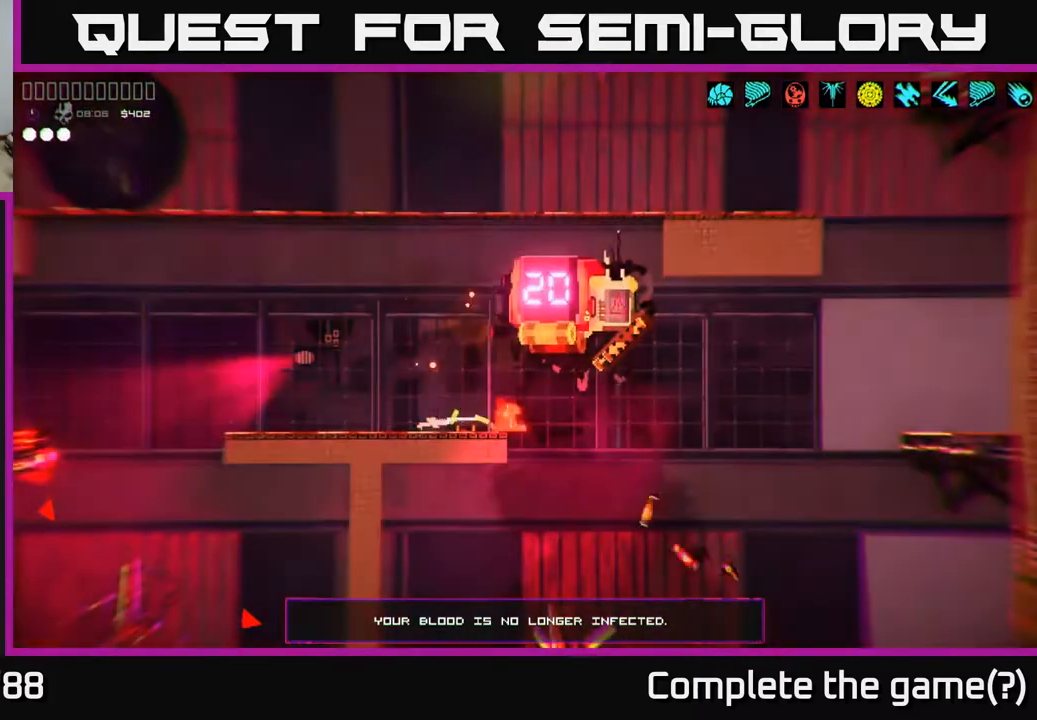
{"buttons": [], "left_stick": "center", "right_stick": "up-right", "events": [[33, "left_stick", "center"]]}
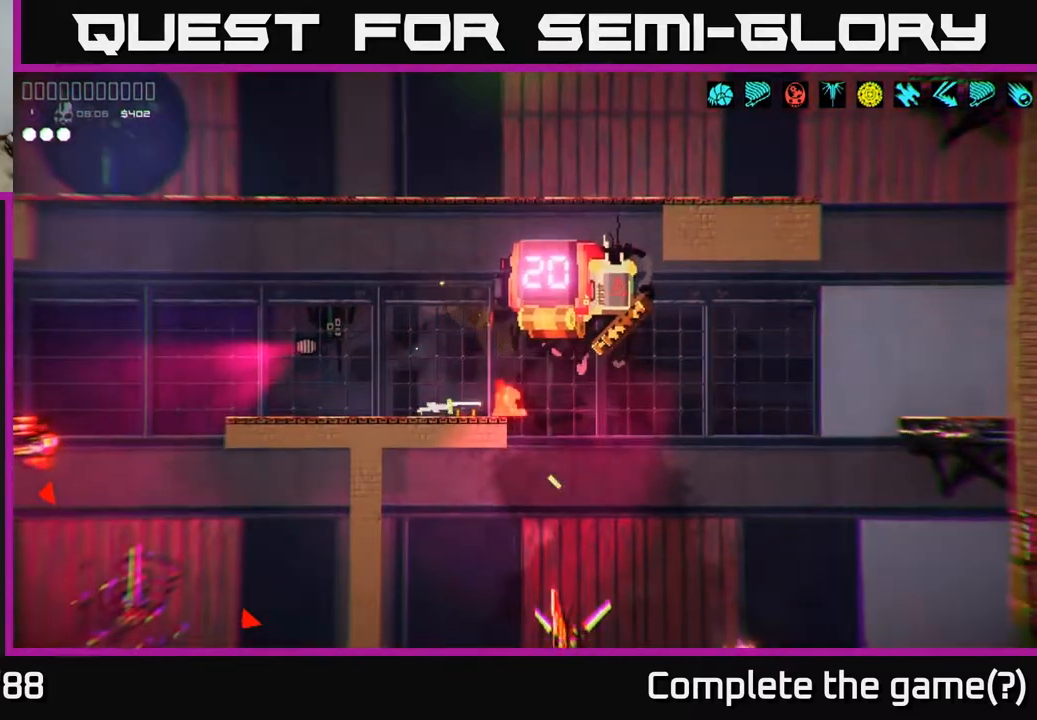
{"buttons": [], "left_stick": "center", "right_stick": "center", "events": [[33, "right_stick", "center"]]}